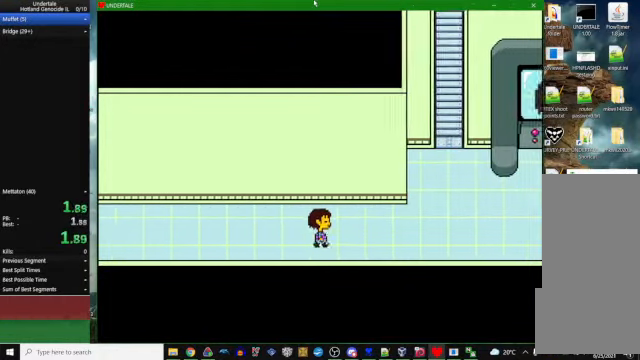
Gameplay with keyboard; each line is a JSON object with the keys held at the frame after it. "events" lists presses ("down") and releases ("up") of "c", "ctrl_l", "ctrl_r", "down", "escape", "left", "return", "right", "space", "up", "x" and "z" between this image and that frame as [ms after this image, input, new state], when the widget could be followed in between. No other keys are recorded. Mouse input is not recorded. Not read: other_keys.
{"keys": ["right"], "events": []}
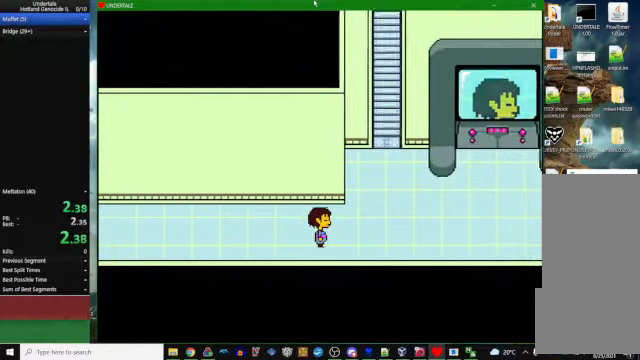
{"keys": ["right"], "events": []}
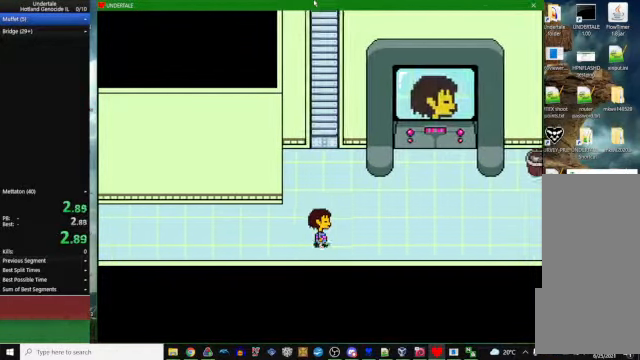
{"keys": ["right"], "events": []}
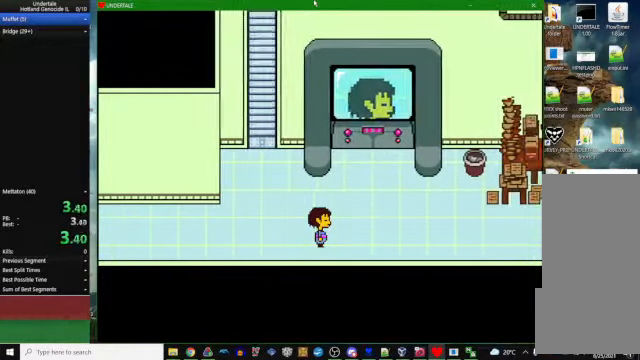
{"keys": ["right"], "events": []}
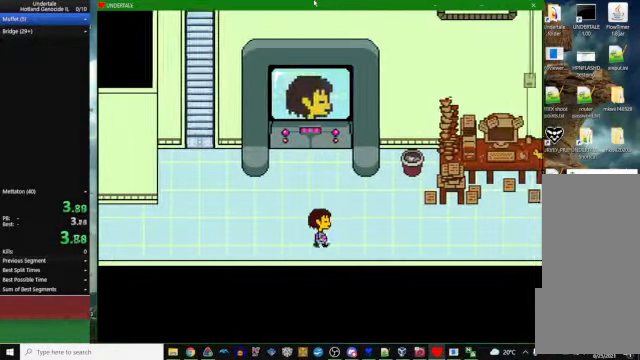
{"keys": ["right"], "events": [[167, "up", "down"], [300, "up", "up"]]}
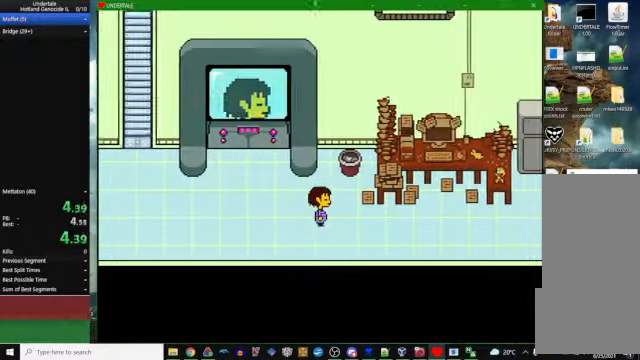
{"keys": ["right"], "events": []}
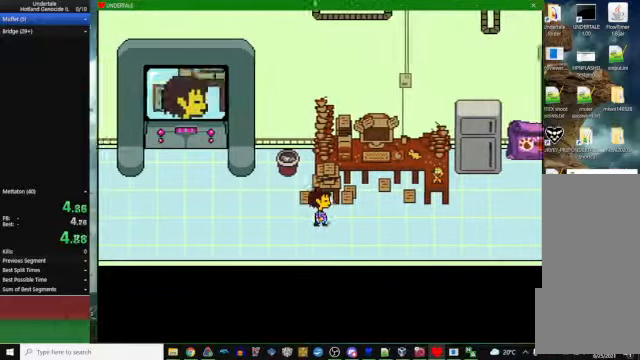
{"keys": ["right"], "events": []}
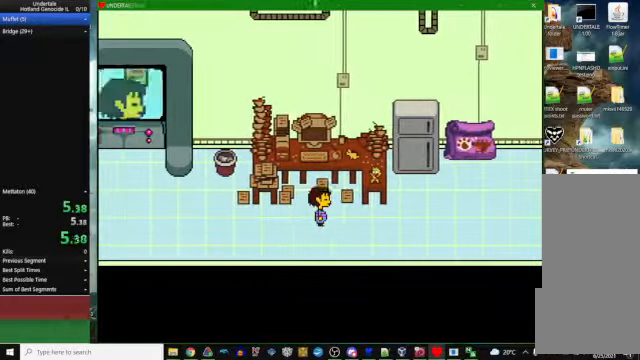
{"keys": ["right", "up"], "events": [[400, "up", "down"]]}
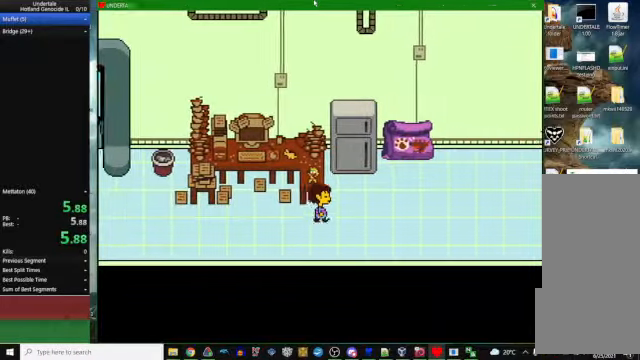
{"keys": ["c"], "events": [[300, "right", "up"], [433, "up", "up"], [500, "c", "down"]]}
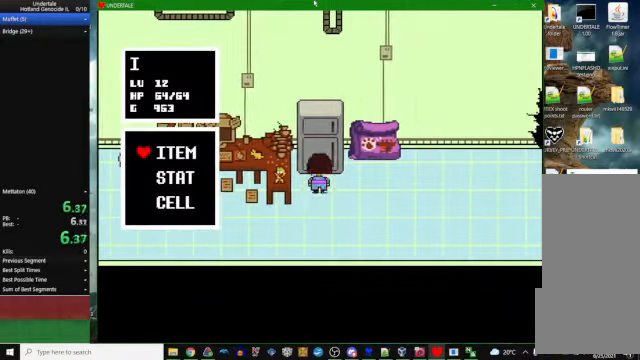
{"keys": [], "events": [[66, "z", "down"], [133, "c", "up"], [166, "z", "up"]]}
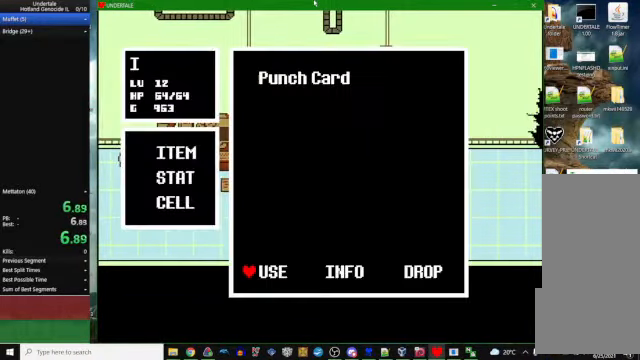
{"keys": [], "events": [[66, "z", "down"], [100, "z", "up"], [333, "z", "down"], [366, "z", "up"]]}
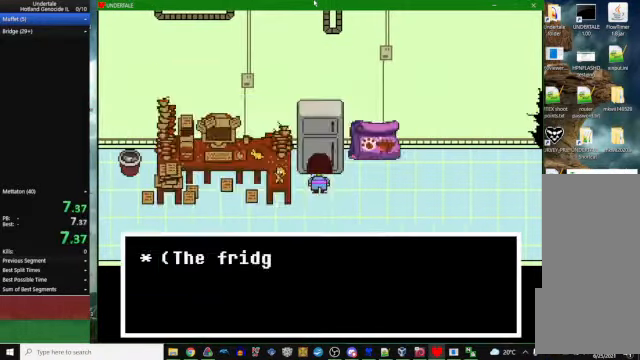
{"keys": [], "events": [[100, "z", "down"], [133, "x", "down"], [133, "z", "up"], [233, "x", "up"], [366, "z", "down"], [400, "x", "down"], [400, "z", "up"], [466, "x", "up"]]}
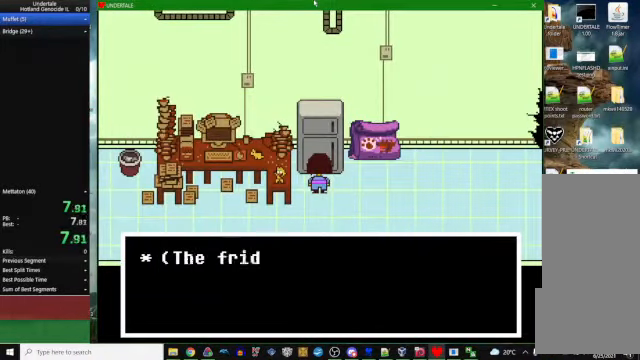
{"keys": [], "events": [[66, "z", "down"], [133, "x", "down"], [166, "z", "up"], [200, "x", "up"], [333, "z", "down"], [366, "x", "down"], [433, "z", "up"], [466, "x", "up"]]}
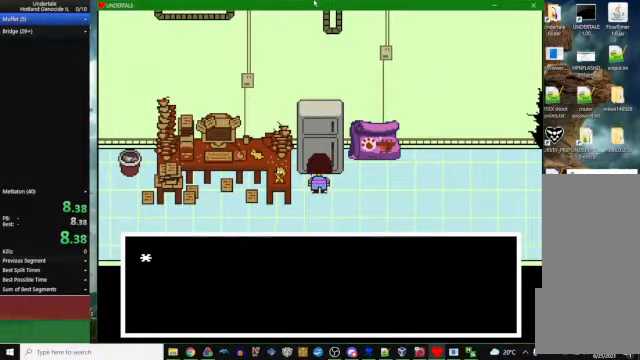
{"keys": [], "events": [[133, "z", "down"], [200, "x", "down"], [233, "z", "up"], [266, "x", "up"]]}
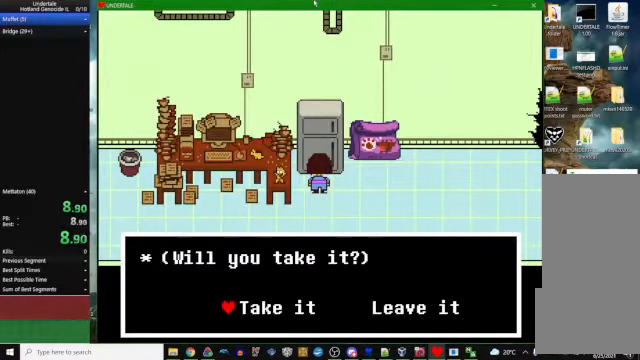
{"keys": [], "events": [[133, "z", "down"], [200, "x", "down"], [200, "z", "up"], [300, "x", "up"]]}
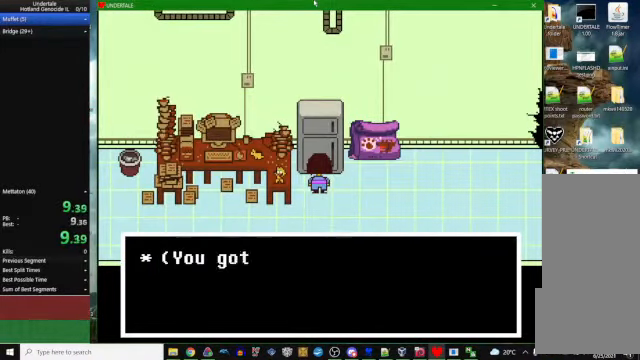
{"keys": ["c"], "events": [[33, "z", "down"], [66, "x", "down"], [133, "z", "up"], [166, "x", "up"], [300, "z", "down"], [400, "z", "up"], [500, "c", "down"]]}
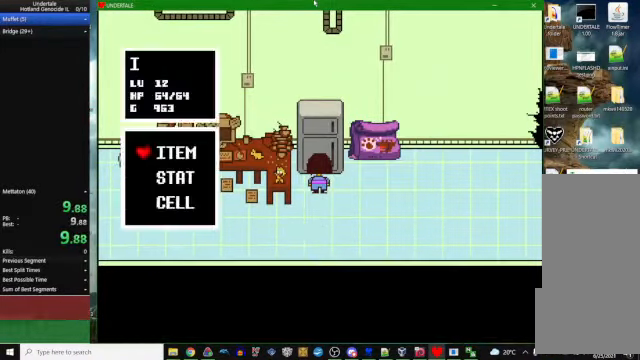
{"keys": [], "events": [[33, "z", "down"], [100, "c", "up"], [133, "z", "up"], [367, "z", "down"], [434, "z", "up"]]}
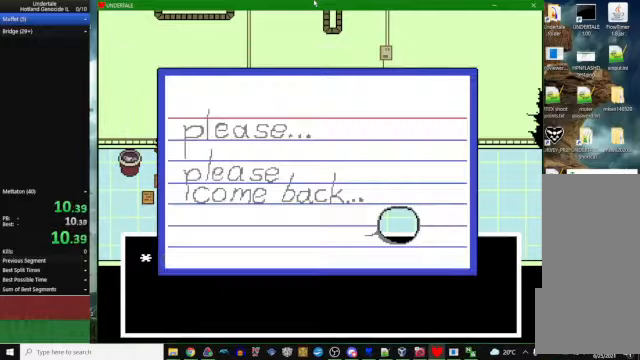
{"keys": ["right"], "events": [[167, "z", "down"], [200, "z", "up"], [267, "right", "down"], [434, "x", "down"], [500, "x", "up"]]}
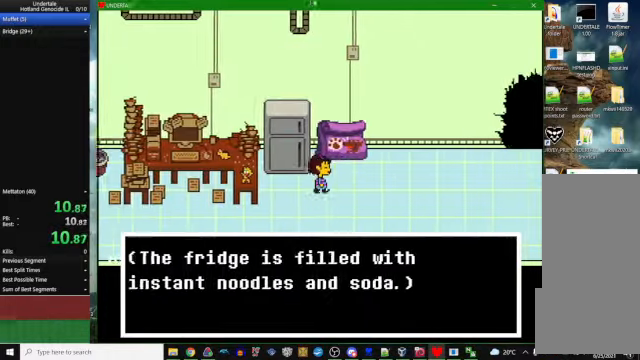
{"keys": ["right"], "events": []}
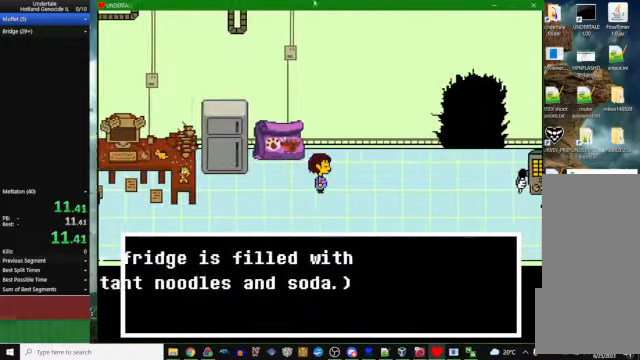
{"keys": ["right"], "events": [[100, "z", "down"], [134, "x", "down"], [167, "z", "up"], [234, "x", "up"], [234, "z", "down"], [300, "x", "down"], [434, "x", "up"], [434, "z", "up"]]}
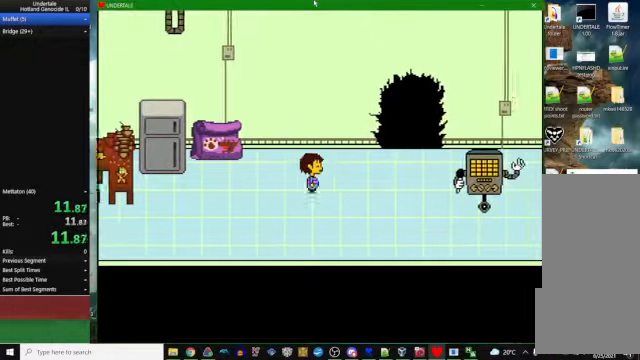
{"keys": ["right", "up"], "events": [[200, "up", "down"]]}
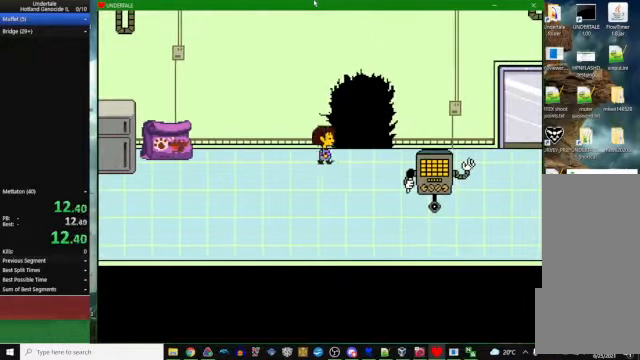
{"keys": ["down", "right"], "events": [[500, "down", "down"], [500, "up", "up"]]}
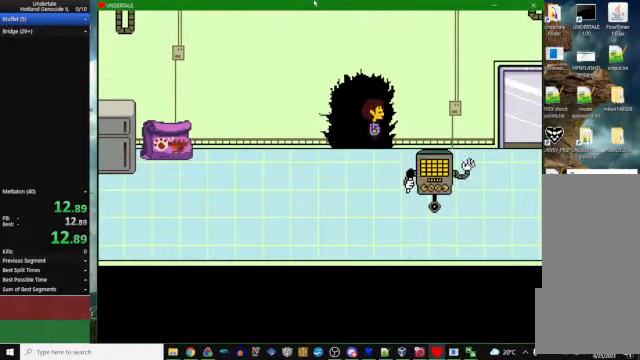
{"keys": ["z"], "events": [[34, "right", "up"], [400, "down", "up"], [467, "z", "down"]]}
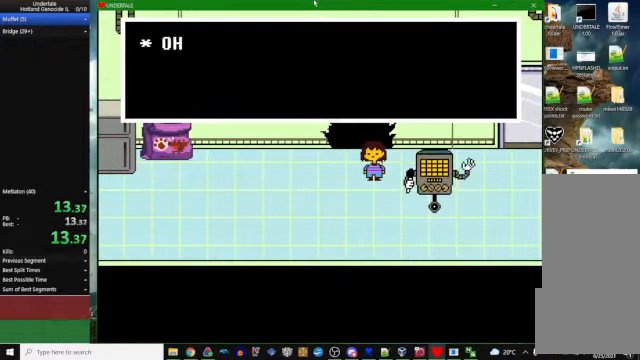
{"keys": ["x"], "events": [[34, "x", "down"], [34, "z", "up"], [100, "x", "up"], [234, "z", "down"], [267, "x", "down"], [300, "x", "up"], [300, "z", "up"], [467, "z", "down"], [500, "x", "down"], [500, "z", "up"]]}
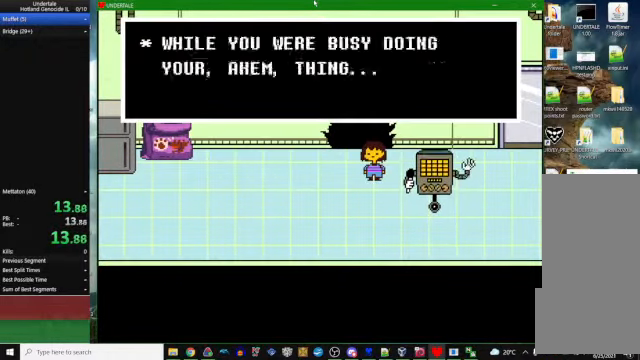
{"keys": ["x"], "events": [[67, "x", "up"], [200, "z", "down"], [234, "x", "down"], [234, "z", "up"], [267, "x", "up"], [434, "z", "down"], [467, "x", "down"], [500, "z", "up"]]}
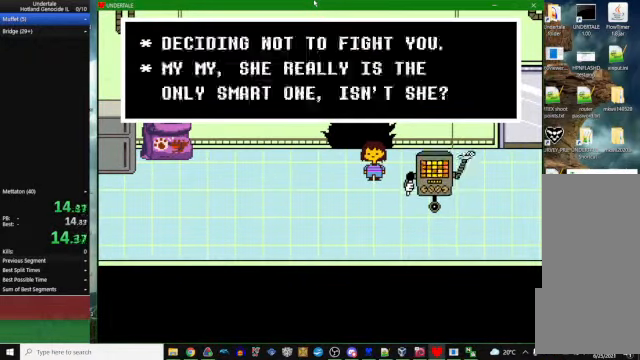
{"keys": [], "events": [[34, "x", "up"], [167, "z", "down"], [234, "x", "down"], [234, "z", "up"], [334, "x", "up"]]}
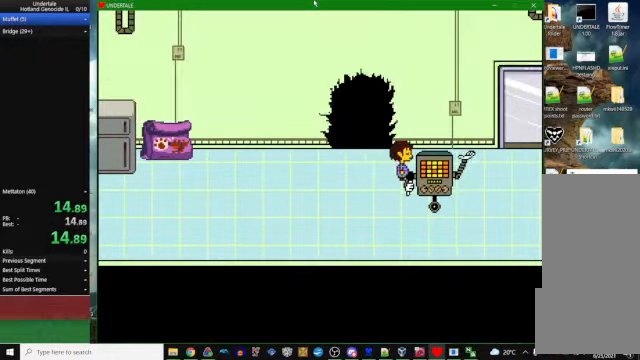
{"keys": ["z"], "events": [[234, "z", "down"], [267, "x", "down"], [300, "z", "up"], [334, "x", "up"], [467, "z", "down"]]}
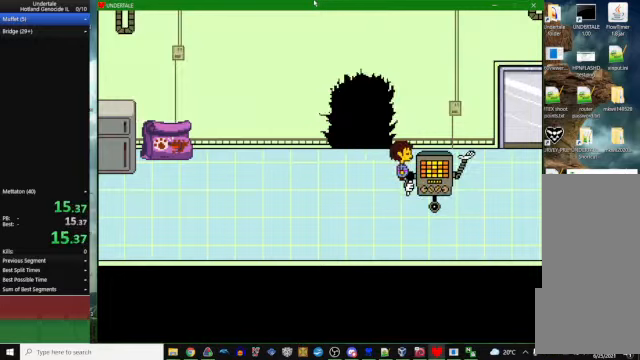
{"keys": ["z"], "events": [[33, "x", "down"], [33, "z", "up"], [67, "x", "up"], [233, "z", "down"], [267, "x", "down"], [300, "z", "up"], [333, "x", "up"], [500, "z", "down"]]}
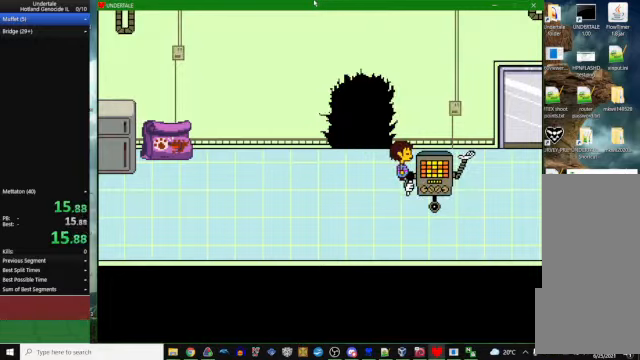
{"keys": ["z"], "events": [[33, "x", "down"], [67, "z", "up"], [100, "x", "up"], [233, "z", "down"], [300, "x", "down"], [333, "z", "up"], [367, "x", "up"], [500, "z", "down"]]}
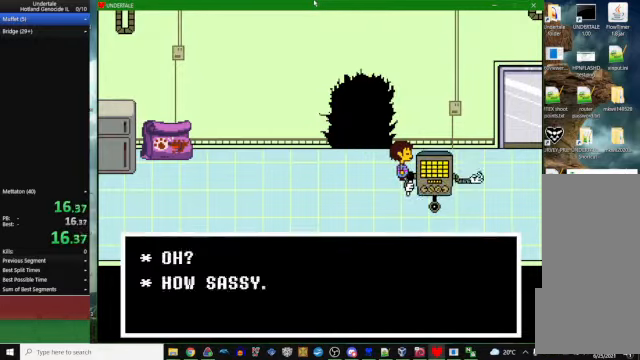
{"keys": [], "events": [[67, "x", "down"], [100, "z", "up"], [167, "x", "up"], [300, "z", "down"], [367, "x", "down"], [433, "z", "up"], [500, "x", "up"]]}
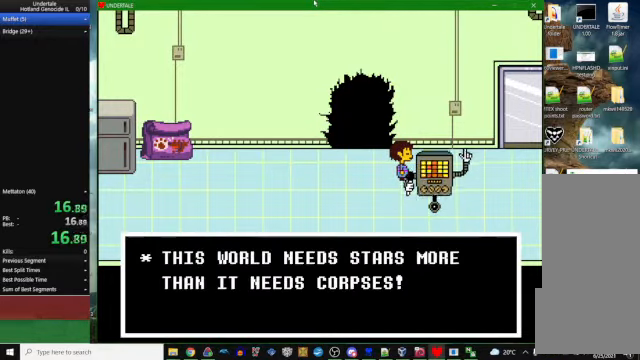
{"keys": ["x"], "events": [[100, "z", "down"], [200, "x", "down"], [233, "z", "up"], [267, "x", "up"], [433, "z", "down"], [500, "x", "down"], [500, "z", "up"]]}